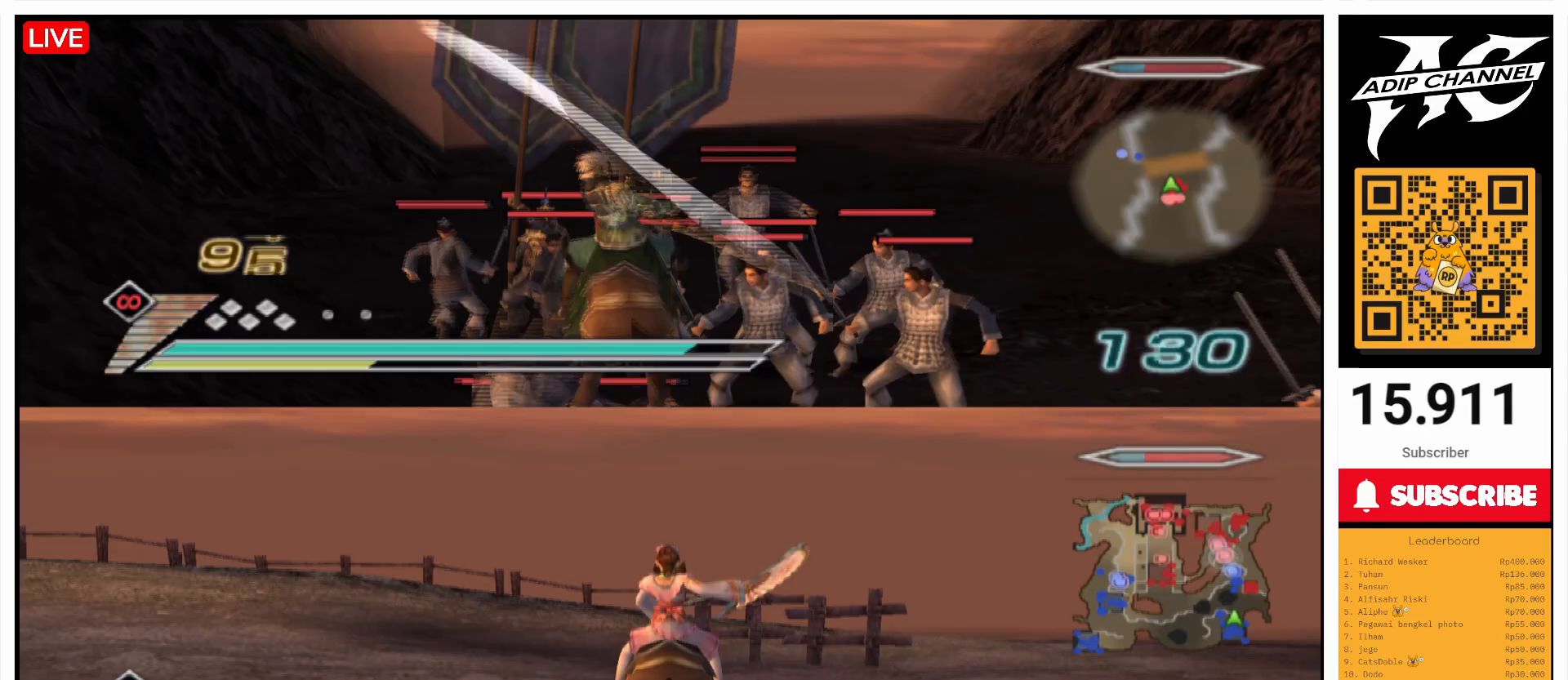
Gameplay with a controller (PlayStation layout); each line is a JSON object with the inputs held at the frame after it. "events" lists button and stick changes between this image and that frame as [ms after this image, input, new state], when the widget could be followed in between. Not read: L3 R3.
{"buttons": ["L1"], "left_stick": "down-right", "right_stick": "center", "events": [[67, "SQUARE", "up"], [200, "SQUARE", "down"], [267, "L1", "down"], [267, "SQUARE", "up"], [400, "SQUARE", "down"], [500, "SQUARE", "up"]]}
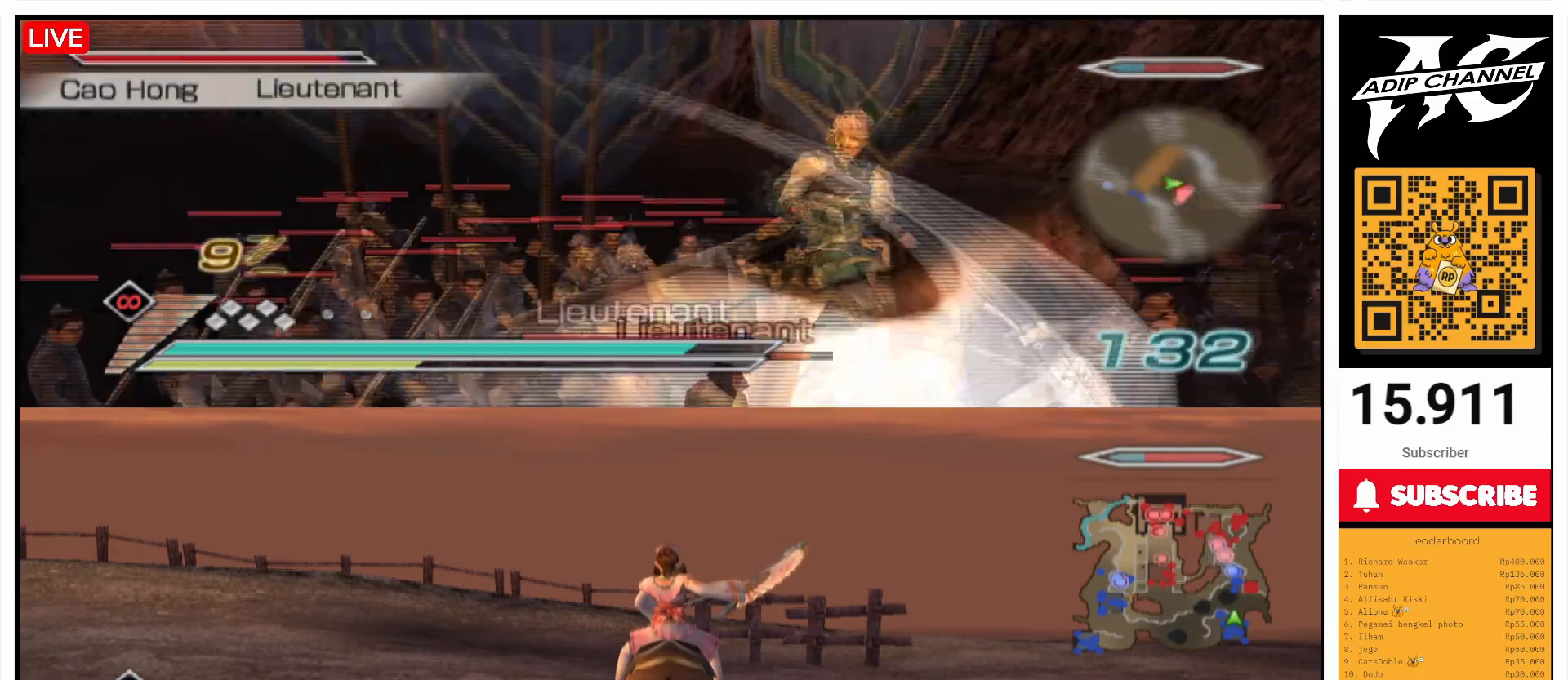
{"buttons": ["L1"], "left_stick": "up", "right_stick": "center", "events": [[33, "left_stick", "right"], [100, "SQUARE", "down"], [233, "SQUARE", "up"], [300, "left_stick", "up-right"], [333, "SQUARE", "down"], [467, "SQUARE", "up"], [500, "left_stick", "up"]]}
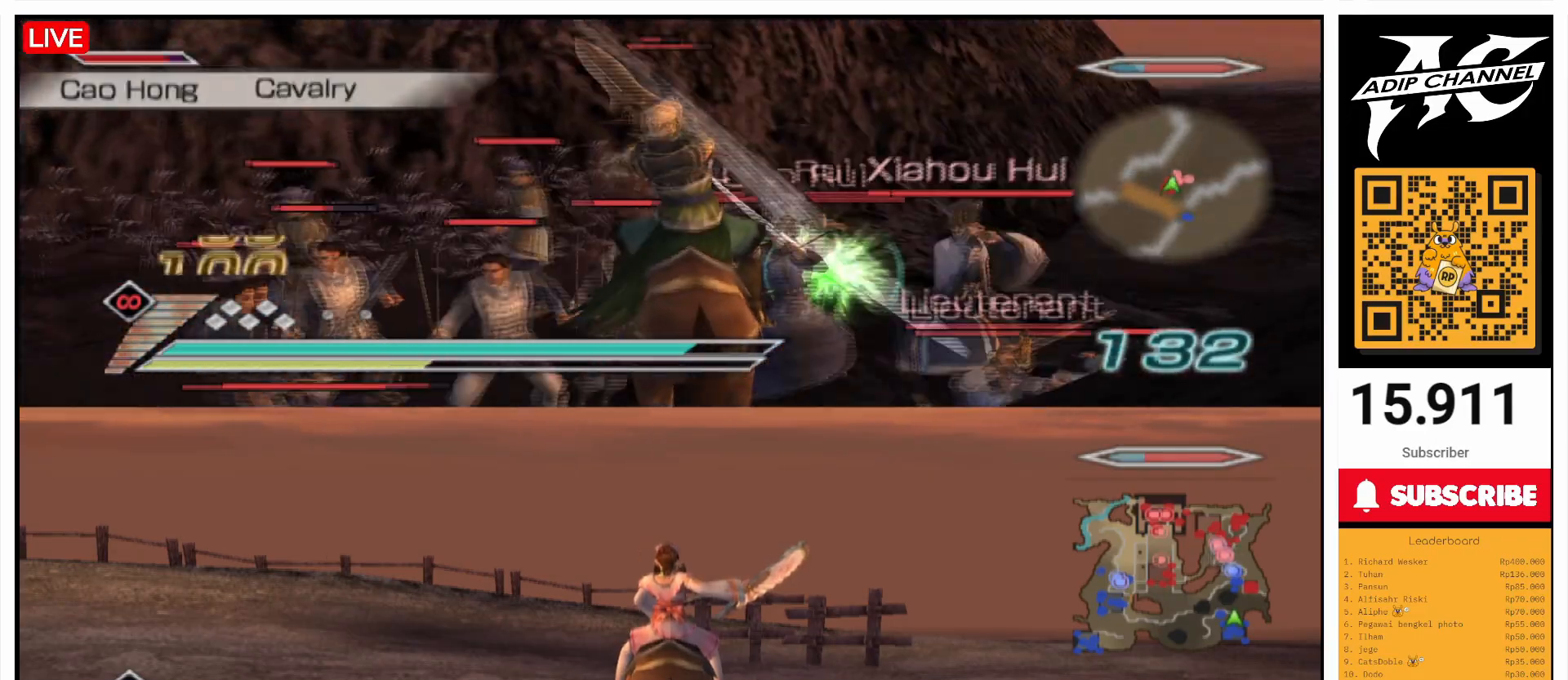
{"buttons": [], "left_stick": "right", "right_stick": "center", "events": [[67, "SQUARE", "down"], [167, "SQUARE", "up"], [300, "SQUARE", "down"], [367, "SQUARE", "up"], [433, "L1", "up"], [467, "left_stick", "right"]]}
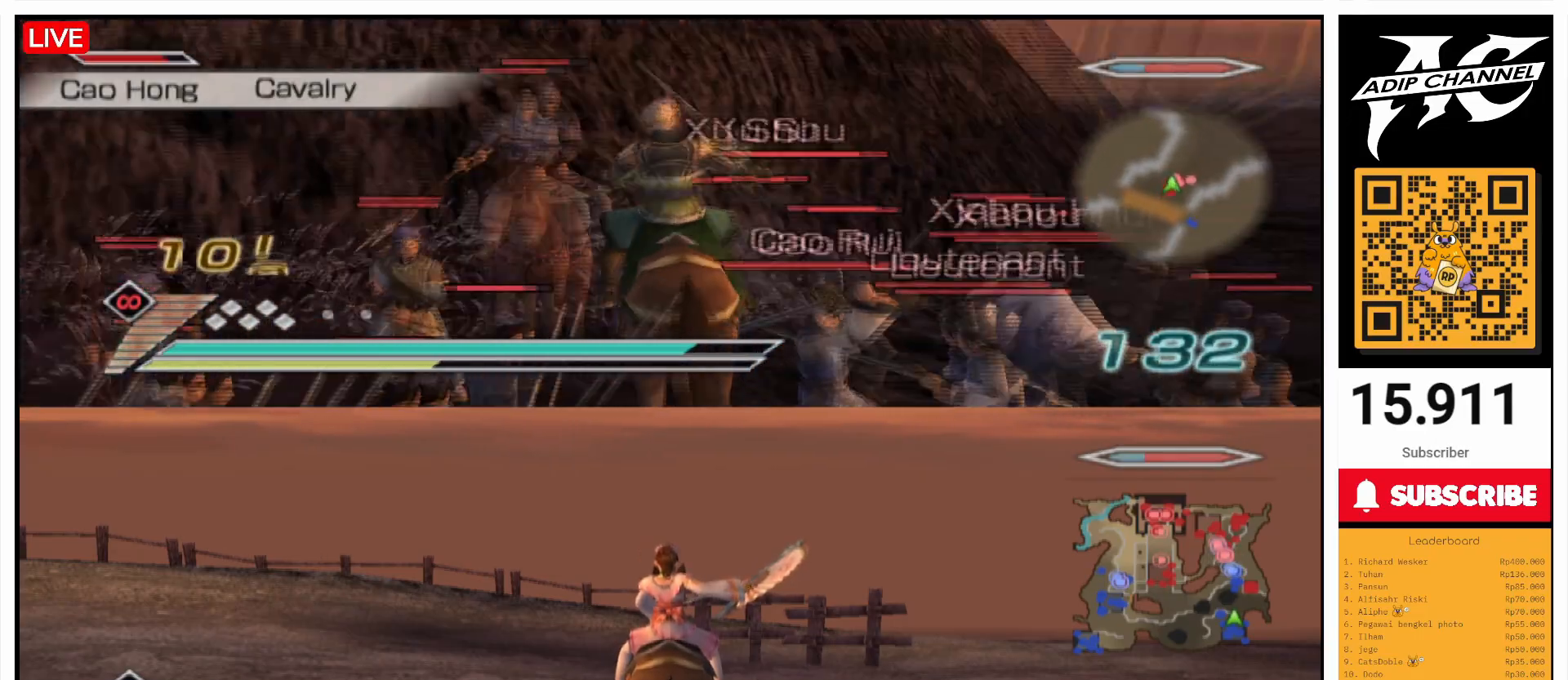
{"buttons": ["L1"], "left_stick": "left", "right_stick": "center", "events": [[67, "L1", "down"], [200, "left_stick", "left"]]}
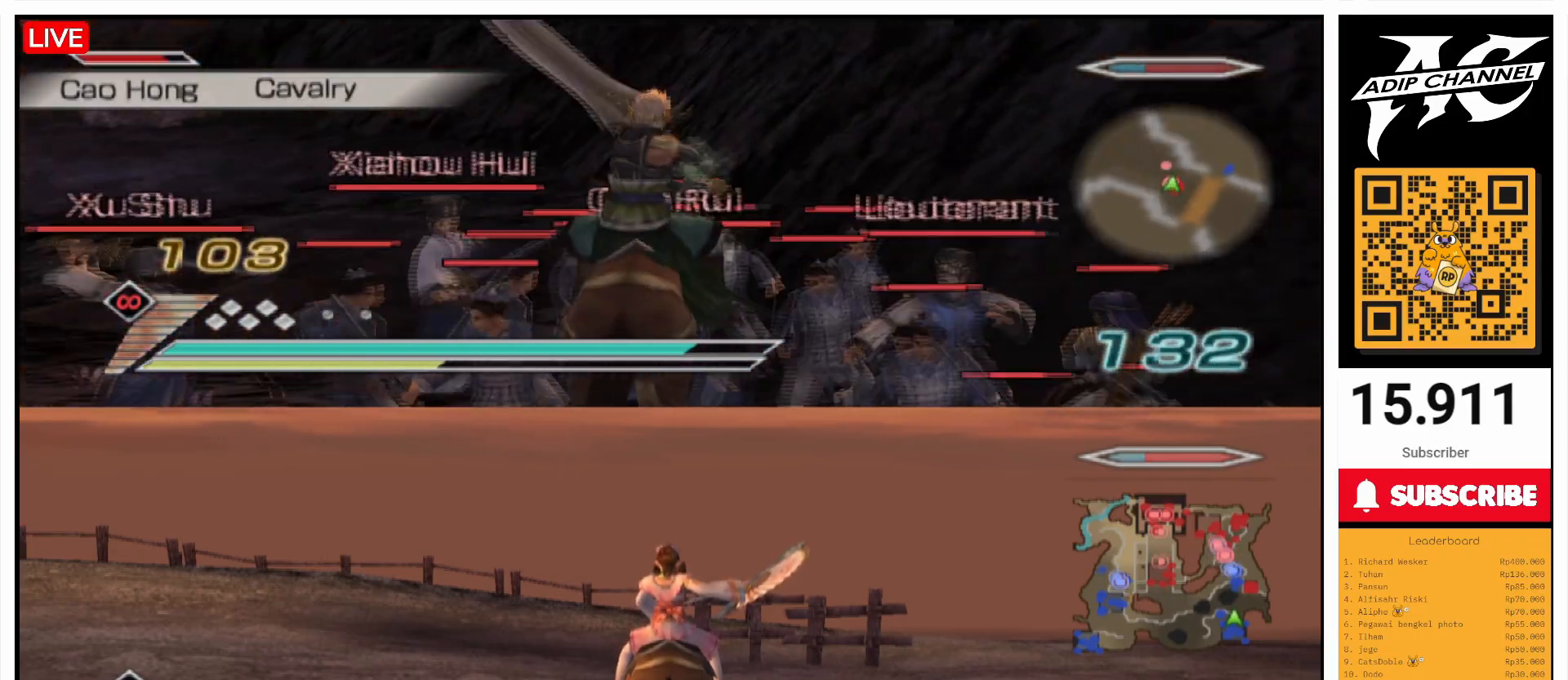
{"buttons": ["SQUARE", "L1"], "left_stick": "left", "right_stick": "center", "events": [[500, "SQUARE", "down"]]}
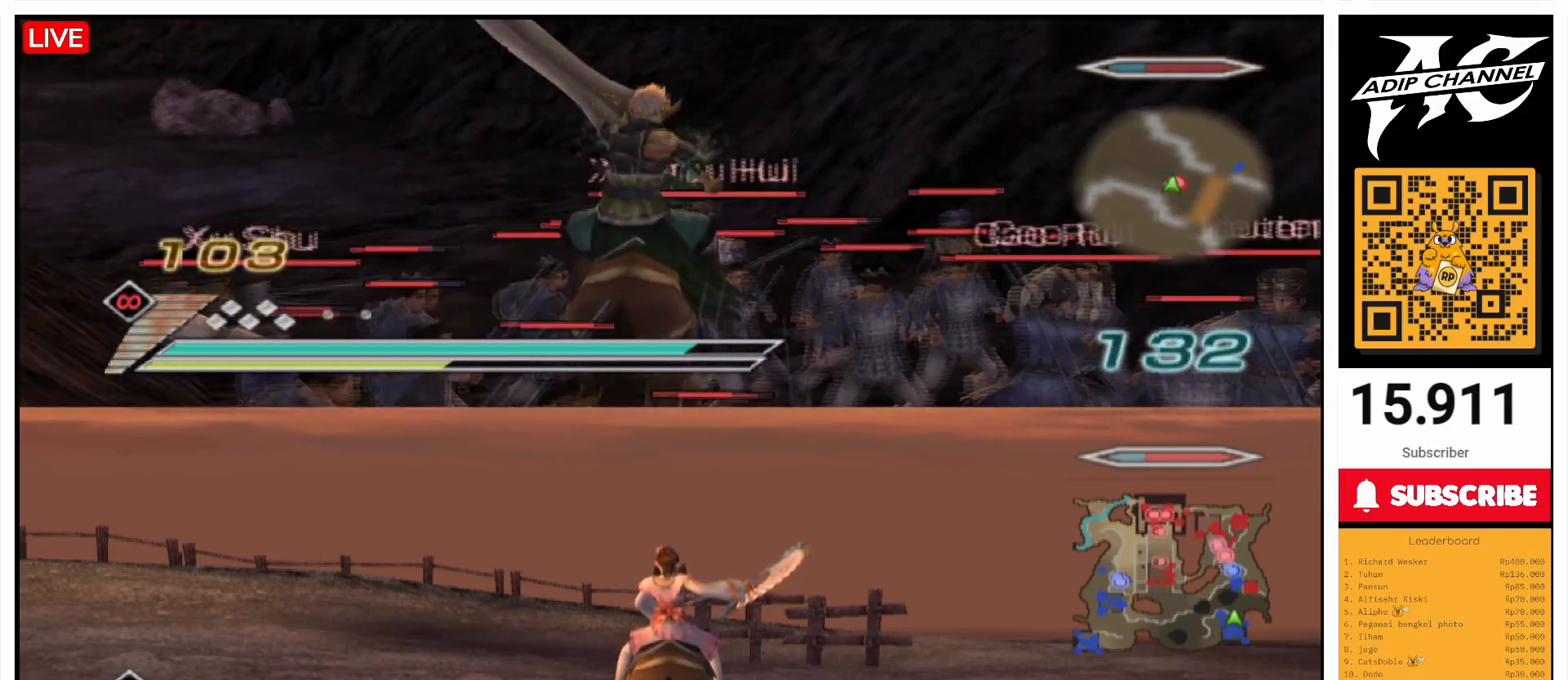
{"buttons": ["SQUARE", "L1"], "left_stick": "up", "right_stick": "center", "events": [[67, "SQUARE", "up"], [167, "left_stick", "up-left"], [200, "SQUARE", "down"], [267, "left_stick", "up"], [300, "SQUARE", "up"], [400, "SQUARE", "down"]]}
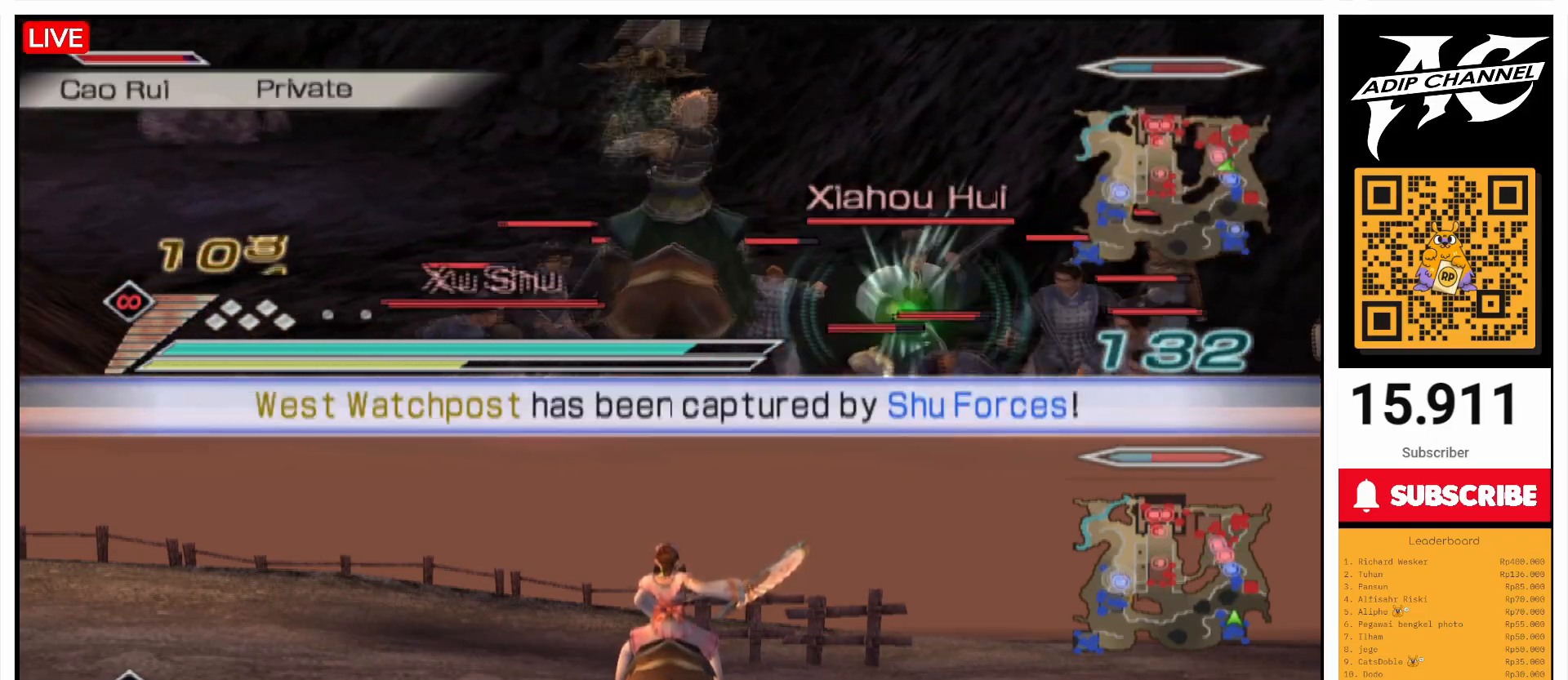
{"buttons": ["L1"], "left_stick": "down", "right_stick": "center", "events": [[33, "SQUARE", "up"], [100, "SQUARE", "down"], [200, "L1", "up"], [200, "left_stick", "right"], [233, "SQUARE", "up"], [267, "left_stick", "down-right"], [300, "L1", "down"], [367, "SQUARE", "down"], [367, "left_stick", "down"], [467, "SQUARE", "up"]]}
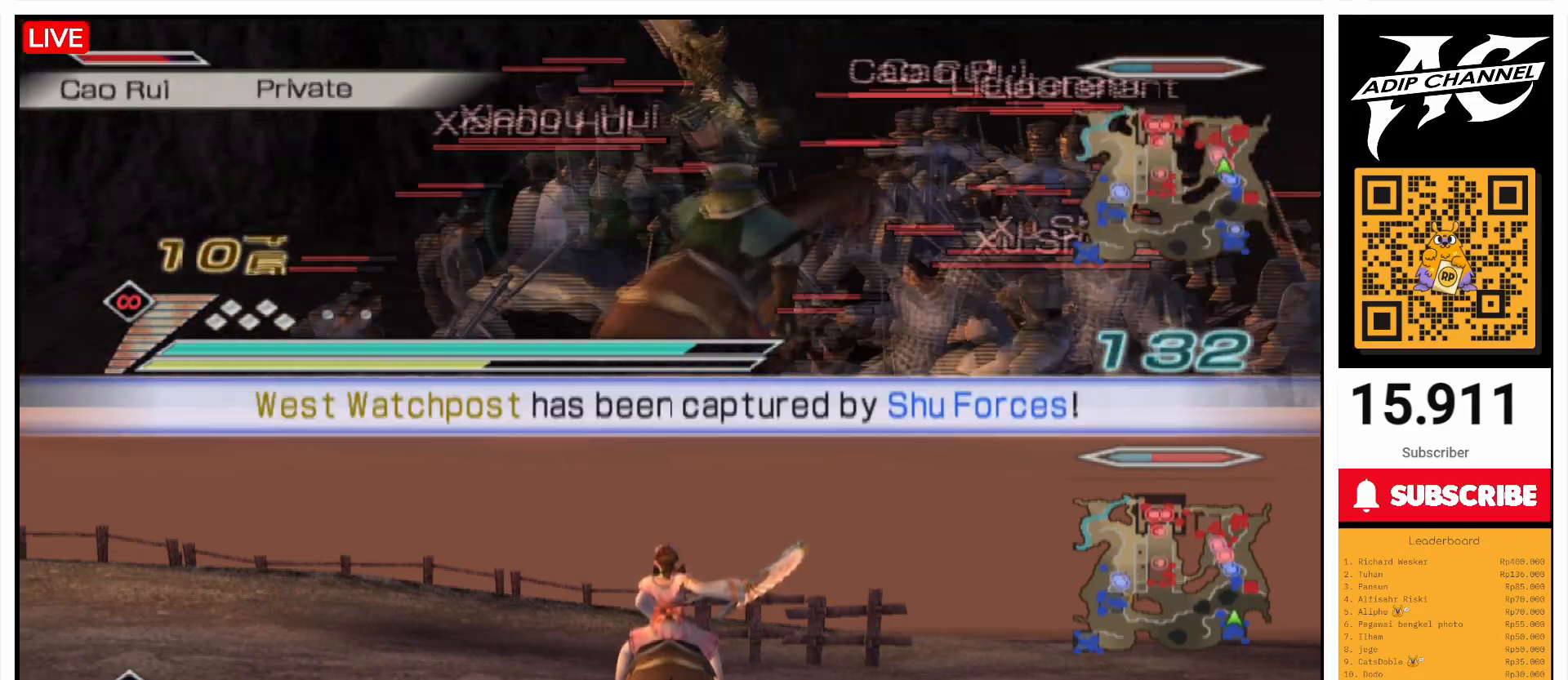
{"buttons": ["SQUARE", "L1"], "left_stick": "right", "right_stick": "center", "events": [[67, "SQUARE", "down"], [167, "SQUARE", "up"], [233, "left_stick", "right"], [267, "SQUARE", "down"], [300, "left_stick", "up-right"], [400, "SQUARE", "up"], [400, "left_stick", "right"], [467, "SQUARE", "down"]]}
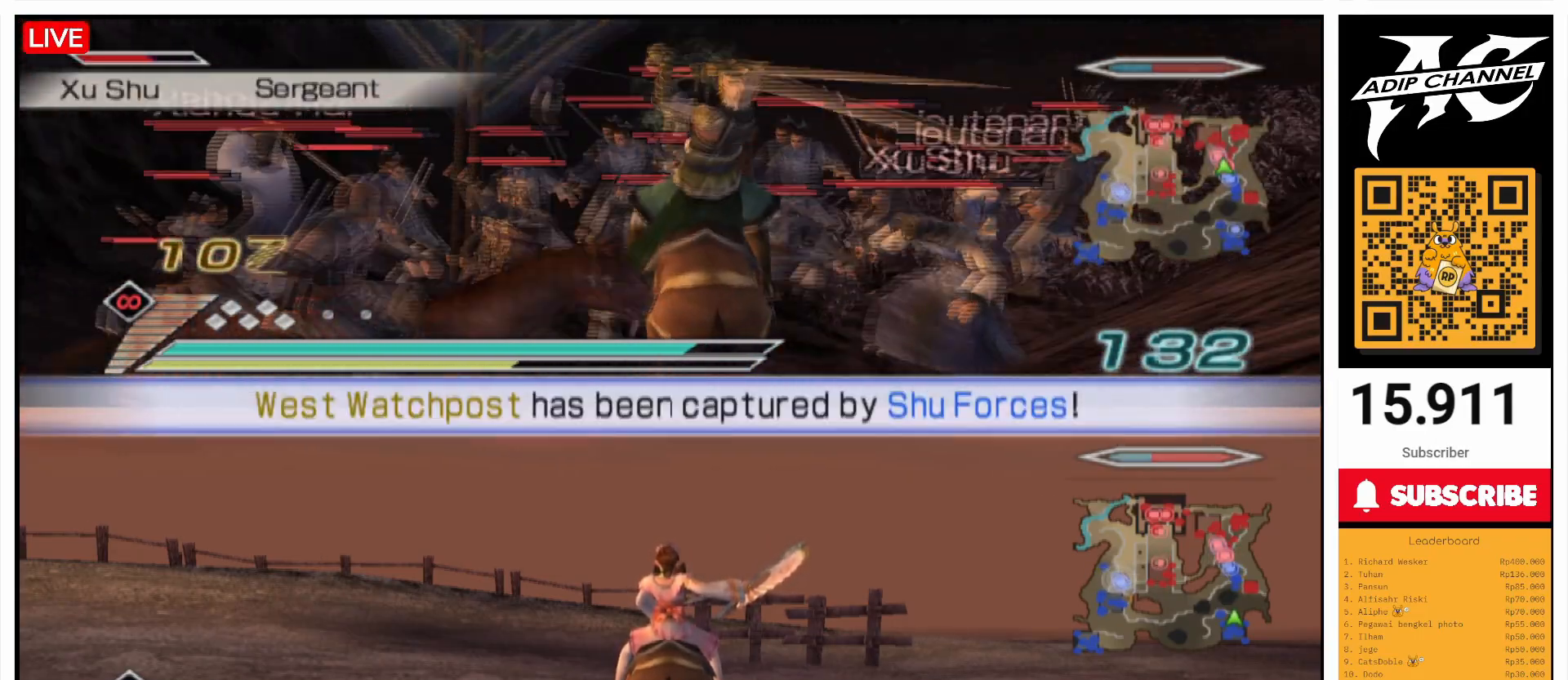
{"buttons": ["SQUARE", "L1"], "left_stick": "up", "right_stick": "center", "events": [[67, "left_stick", "center"], [100, "SQUARE", "up"], [200, "SQUARE", "down"], [267, "left_stick", "up"], [300, "SQUARE", "up"], [367, "left_stick", "up-right"], [400, "SQUARE", "down"], [500, "left_stick", "up"]]}
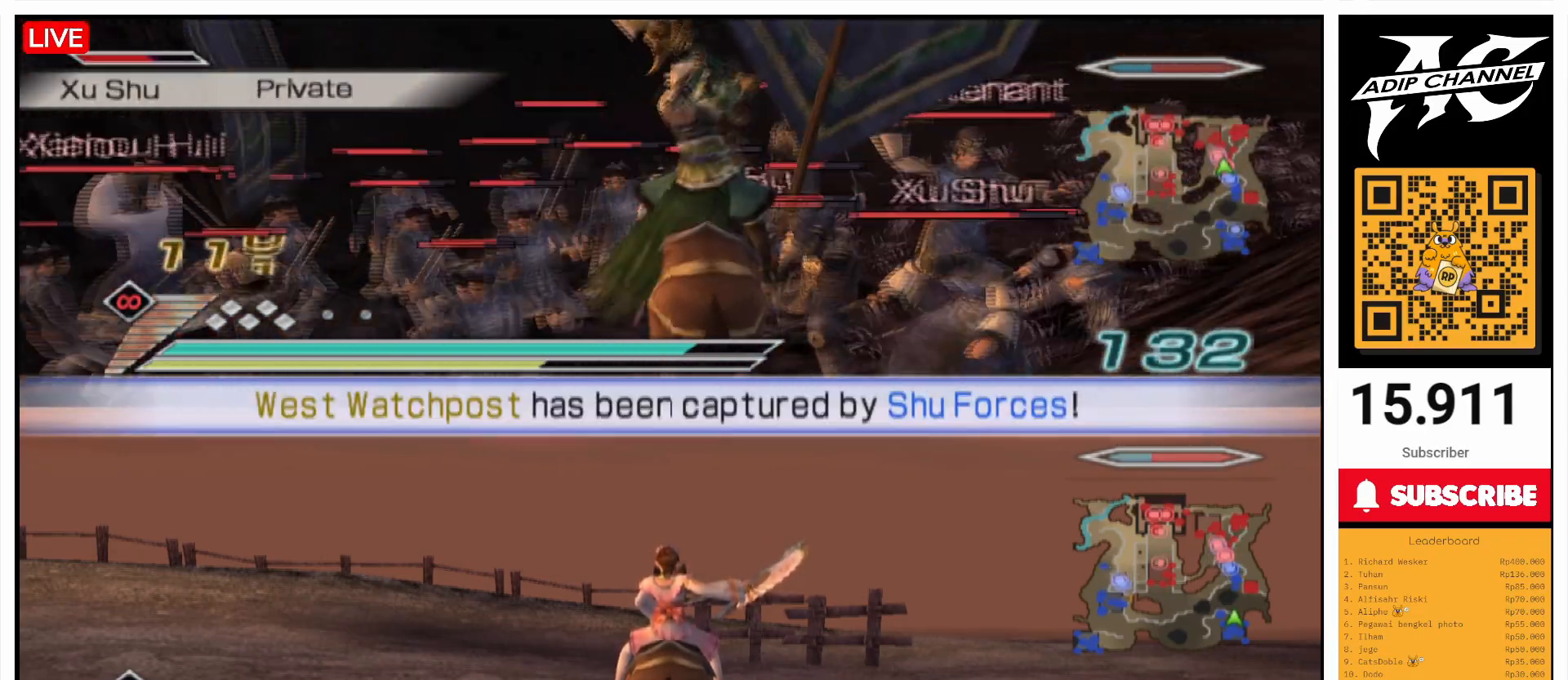
{"buttons": ["L1"], "left_stick": "center", "right_stick": "center", "events": [[67, "SQUARE", "up"], [133, "SQUARE", "down"], [167, "L1", "up"], [167, "left_stick", "left"], [267, "SQUARE", "up"], [367, "SQUARE", "down"], [400, "L1", "down"], [467, "SQUARE", "up"], [500, "left_stick", "center"]]}
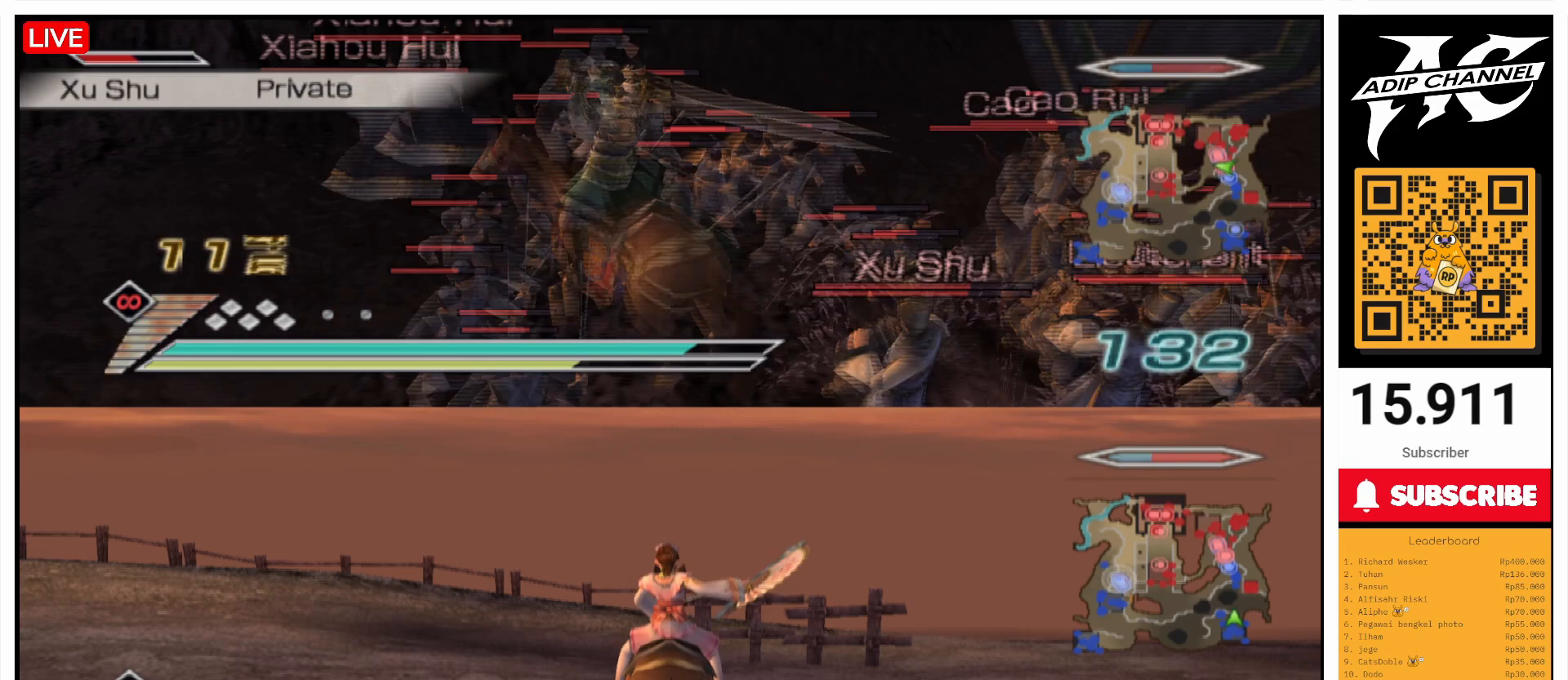
{"buttons": ["SQUARE", "L1"], "left_stick": "right", "right_stick": "center", "events": [[67, "SQUARE", "down"], [200, "SQUARE", "up"], [267, "SQUARE", "down"], [333, "left_stick", "up"], [367, "SQUARE", "up"], [467, "SQUARE", "down"], [500, "left_stick", "right"]]}
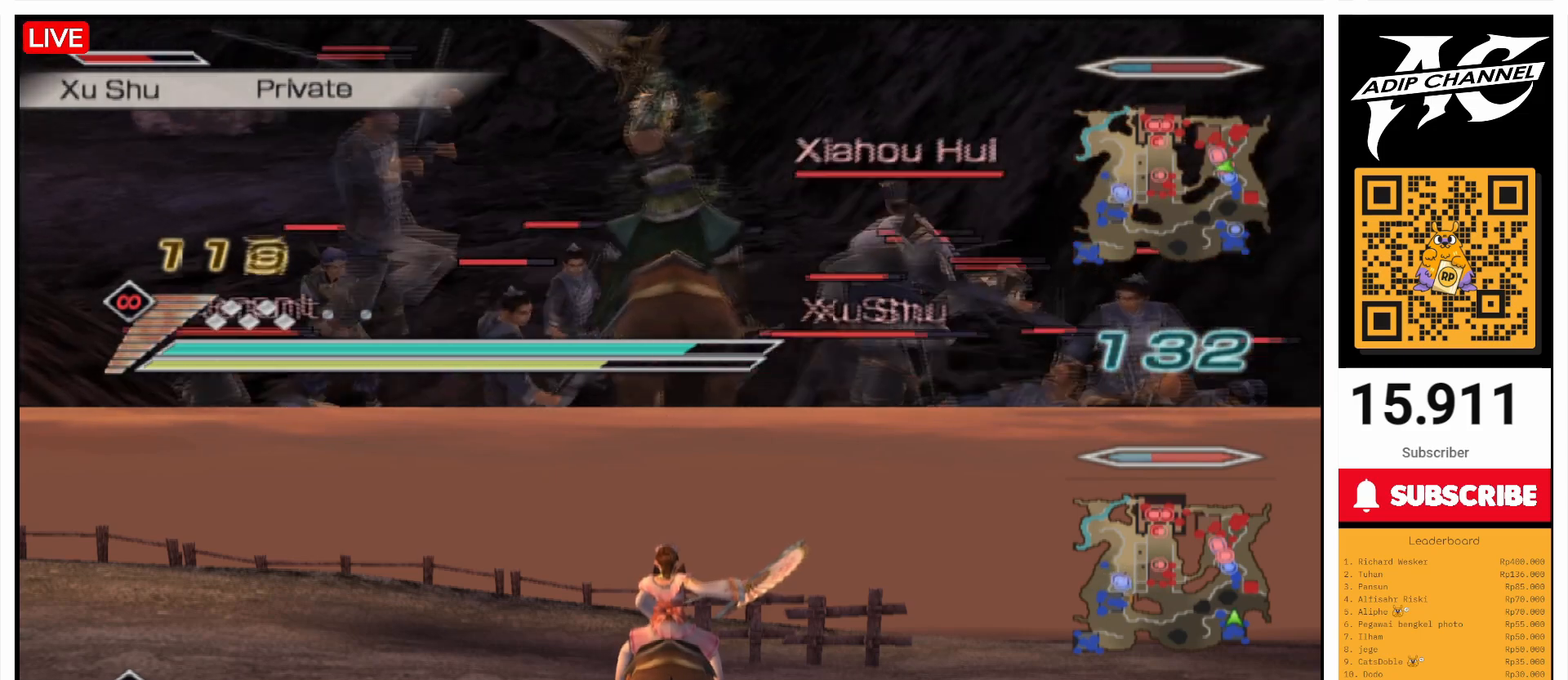
{"buttons": ["L1"], "left_stick": "up", "right_stick": "center", "events": [[67, "SQUARE", "up"], [100, "left_stick", "up"], [200, "SQUARE", "down"], [300, "SQUARE", "up"], [400, "SQUARE", "down"], [500, "SQUARE", "up"]]}
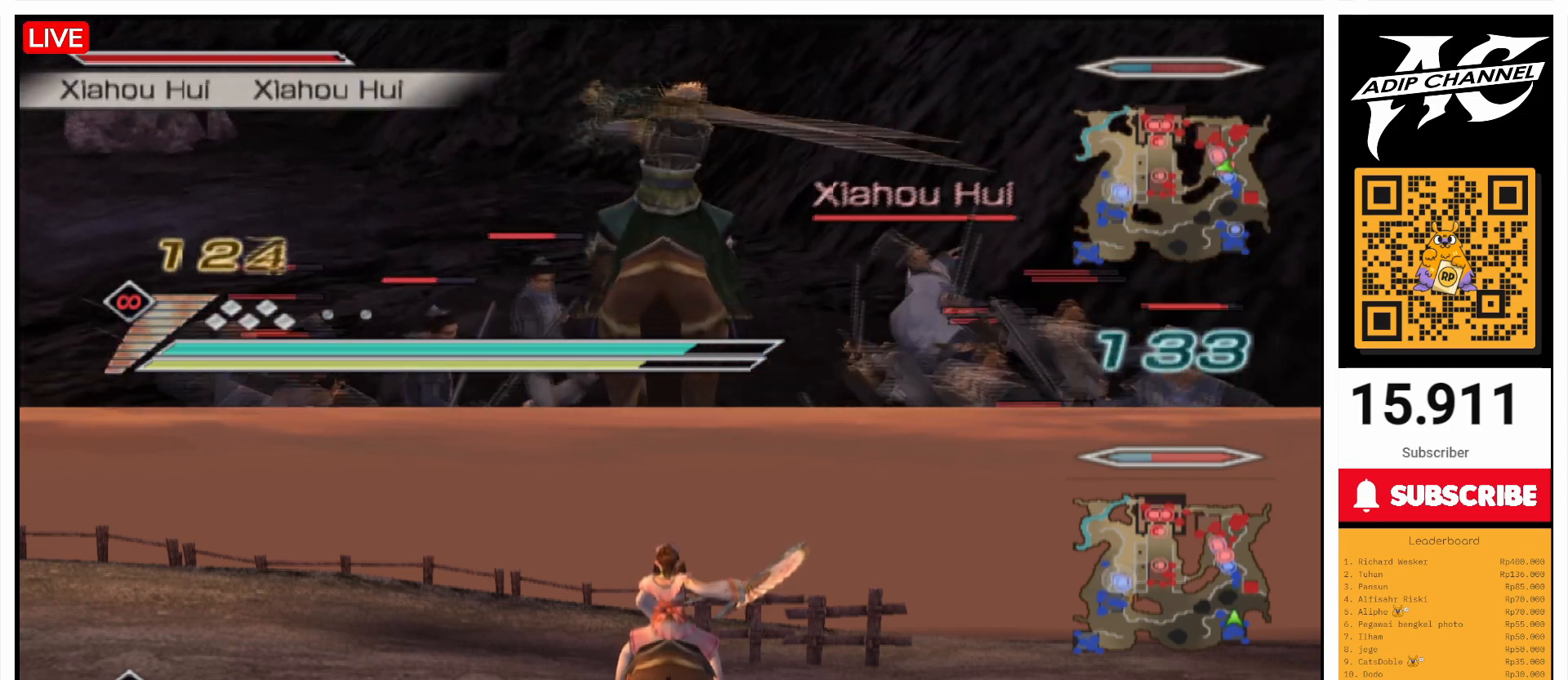
{"buttons": ["L1"], "left_stick": "right", "right_stick": "center", "events": [[133, "SQUARE", "down"], [267, "SQUARE", "up"], [367, "SQUARE", "down"], [400, "L1", "up"], [400, "left_stick", "right"], [500, "L1", "down"], [500, "SQUARE", "up"]]}
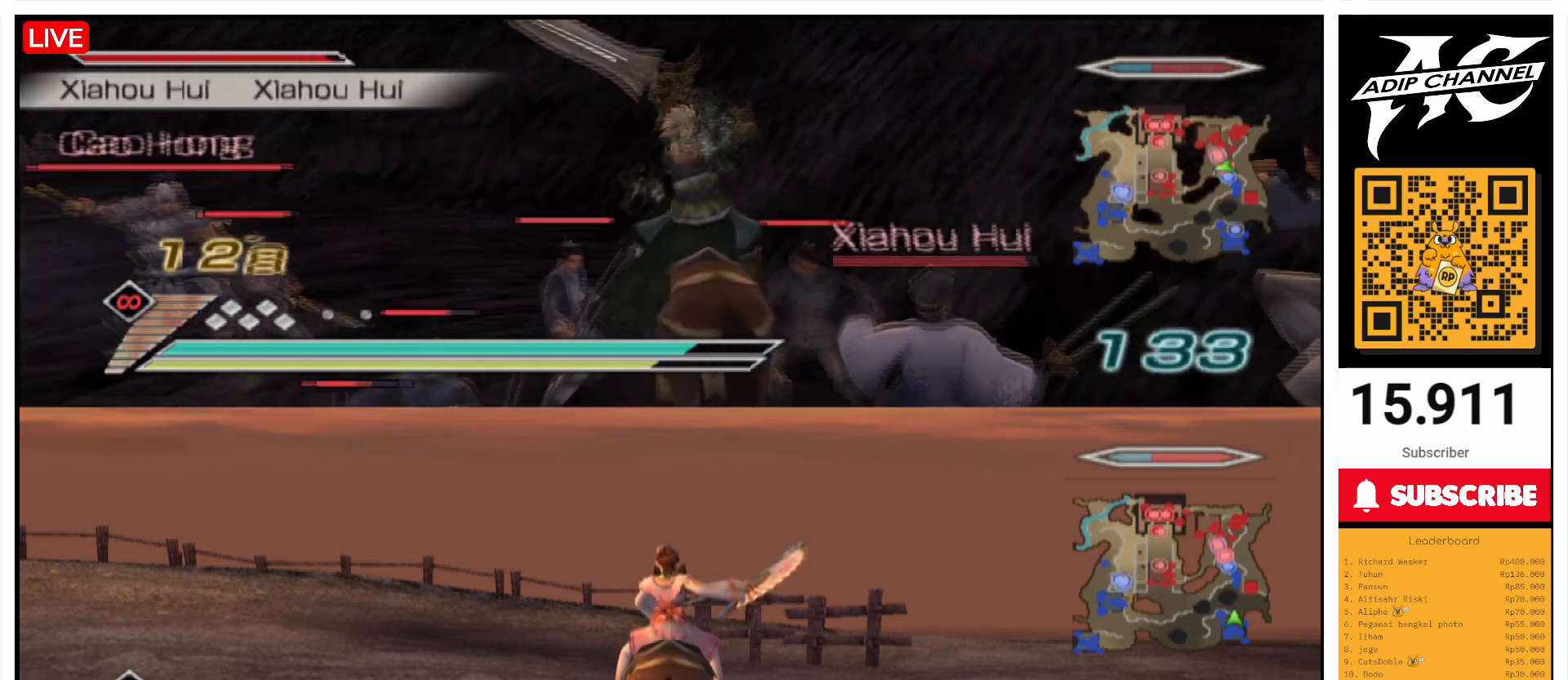
{"buttons": ["L1"], "left_stick": "left", "right_stick": "center", "events": [[100, "SQUARE", "down"], [133, "left_stick", "center"], [200, "SQUARE", "up"], [300, "SQUARE", "down"], [433, "SQUARE", "up"], [500, "left_stick", "left"]]}
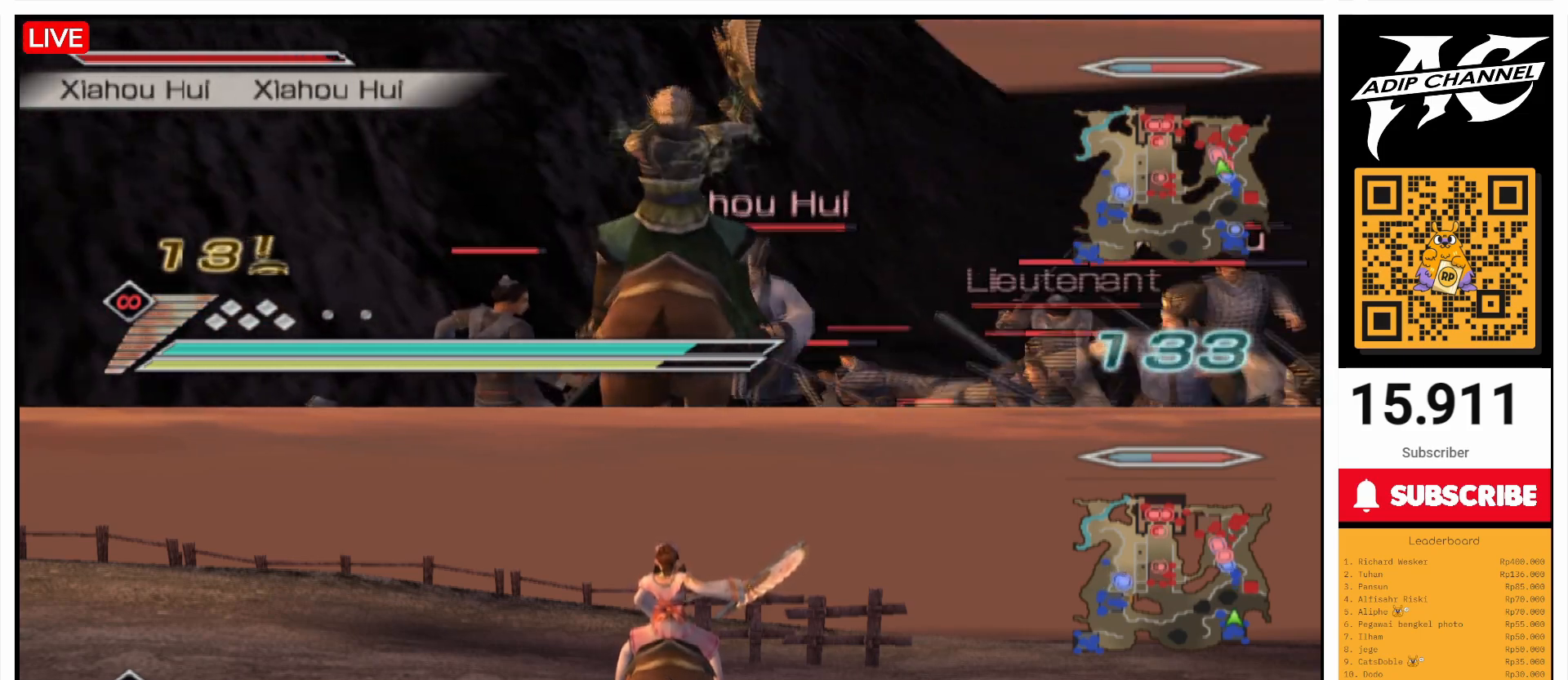
{"buttons": ["SQUARE", "L1"], "left_stick": "down", "right_stick": "center", "events": [[67, "SQUARE", "down"], [167, "SQUARE", "up"], [200, "left_stick", "up"], [300, "SQUARE", "down"], [400, "SQUARE", "up"], [400, "left_stick", "center"], [467, "left_stick", "down"], [500, "SQUARE", "down"]]}
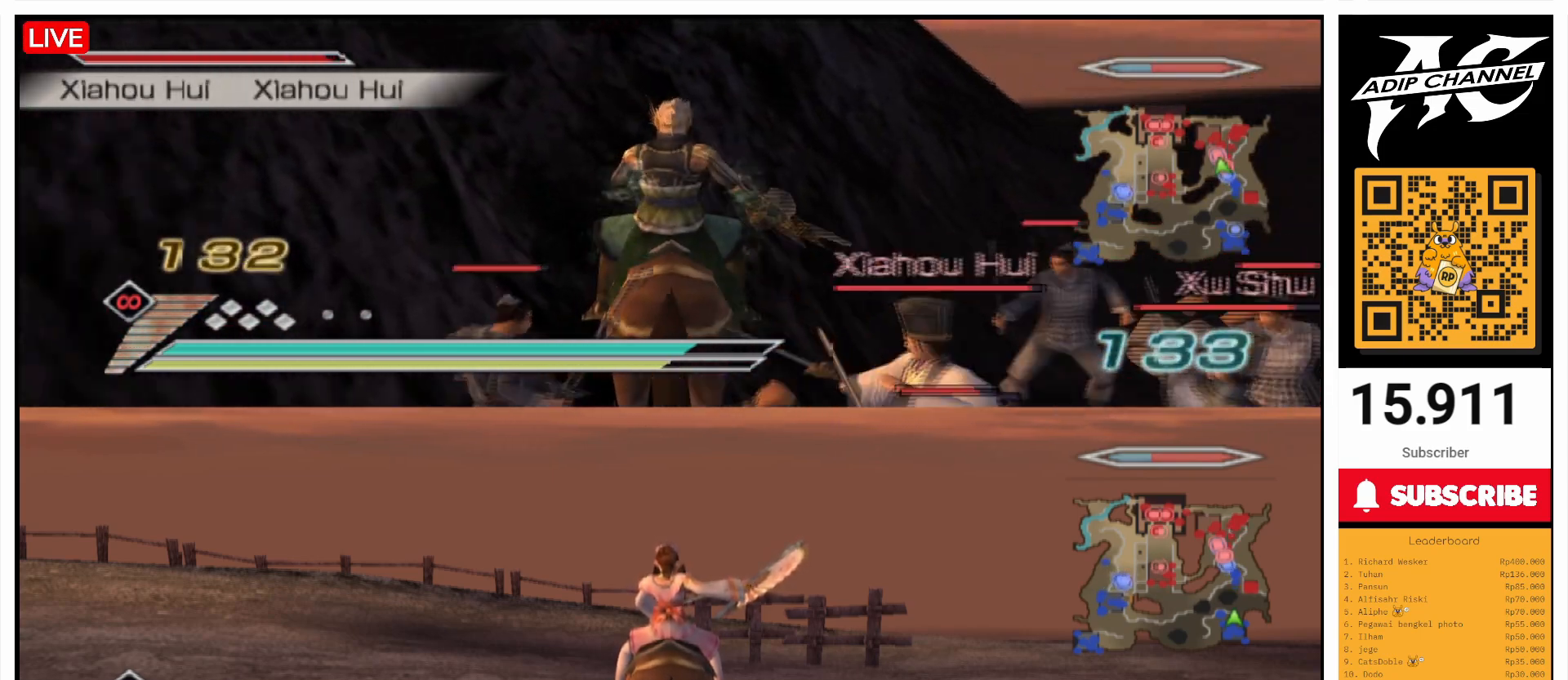
{"buttons": ["SQUARE", "L1"], "left_stick": "center", "right_stick": "center", "events": [[100, "SQUARE", "up"], [167, "left_stick", "down-right"], [200, "SQUARE", "down"], [267, "left_stick", "down"], [333, "SQUARE", "up"], [400, "left_stick", "center"], [433, "SQUARE", "down"]]}
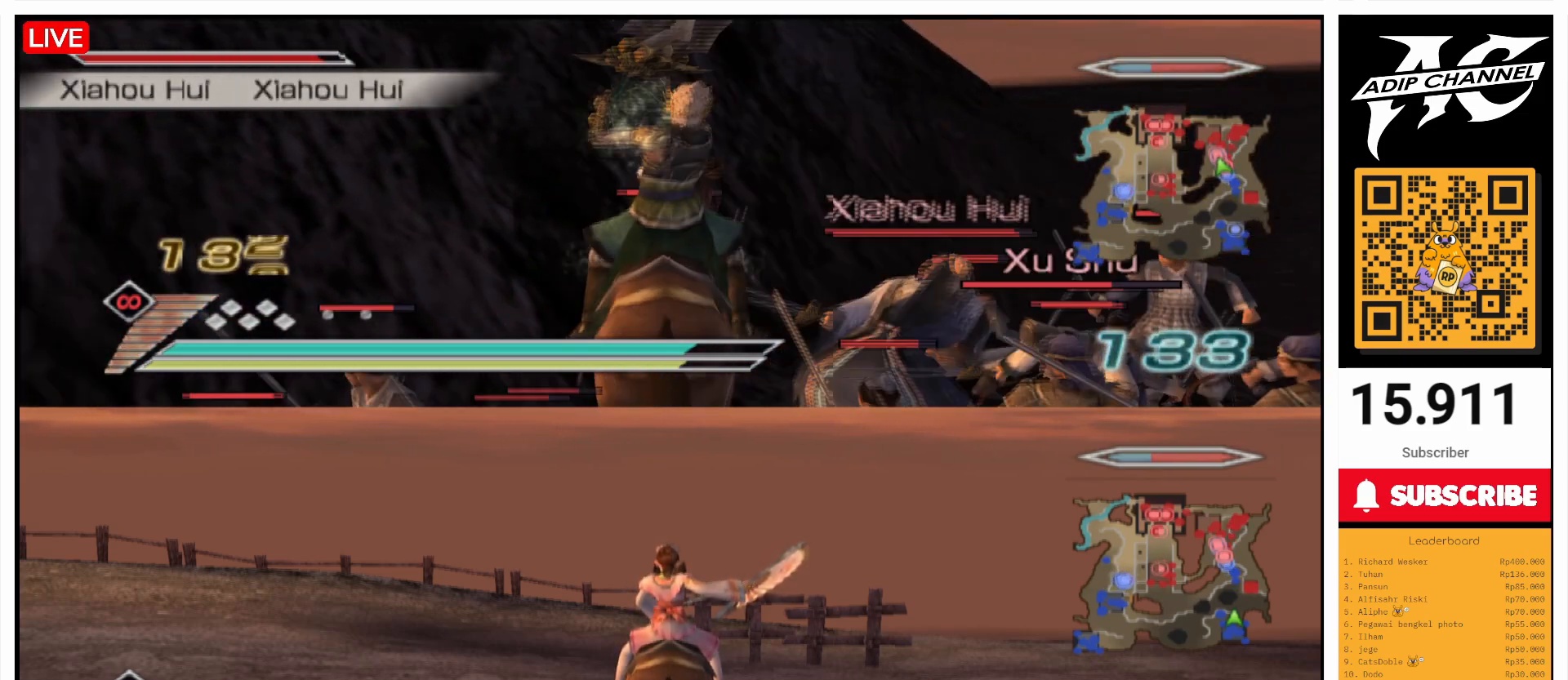
{"buttons": ["L1"], "left_stick": "right", "right_stick": "center", "events": [[67, "SQUARE", "up"], [67, "left_stick", "up"], [167, "SQUARE", "down"], [300, "SQUARE", "up"], [300, "left_stick", "center"], [400, "SQUARE", "down"], [500, "SQUARE", "up"], [500, "left_stick", "right"]]}
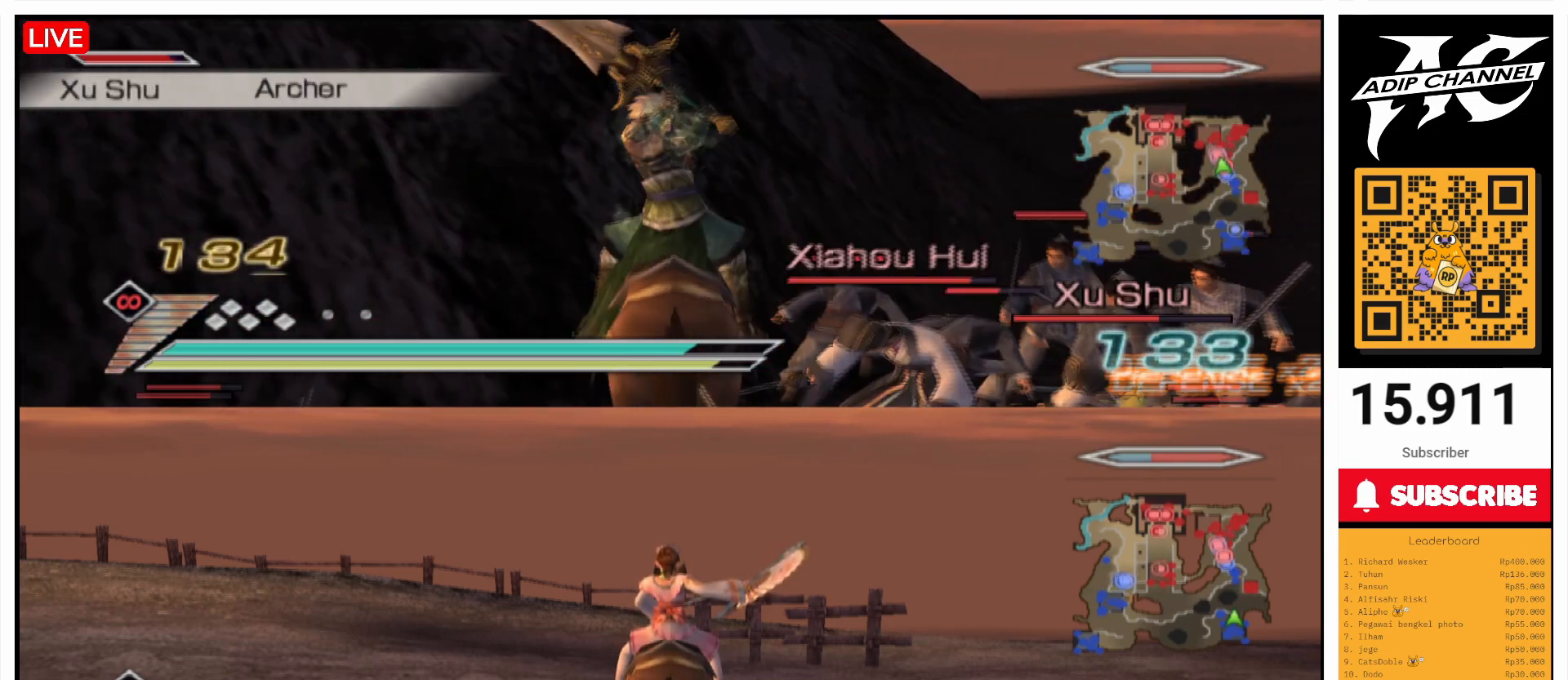
{"buttons": ["L1"], "left_stick": "up", "right_stick": "center", "events": [[100, "SQUARE", "down"], [100, "left_stick", "center"], [233, "SQUARE", "up"], [300, "SQUARE", "down"], [467, "SQUARE", "up"], [500, "left_stick", "up"]]}
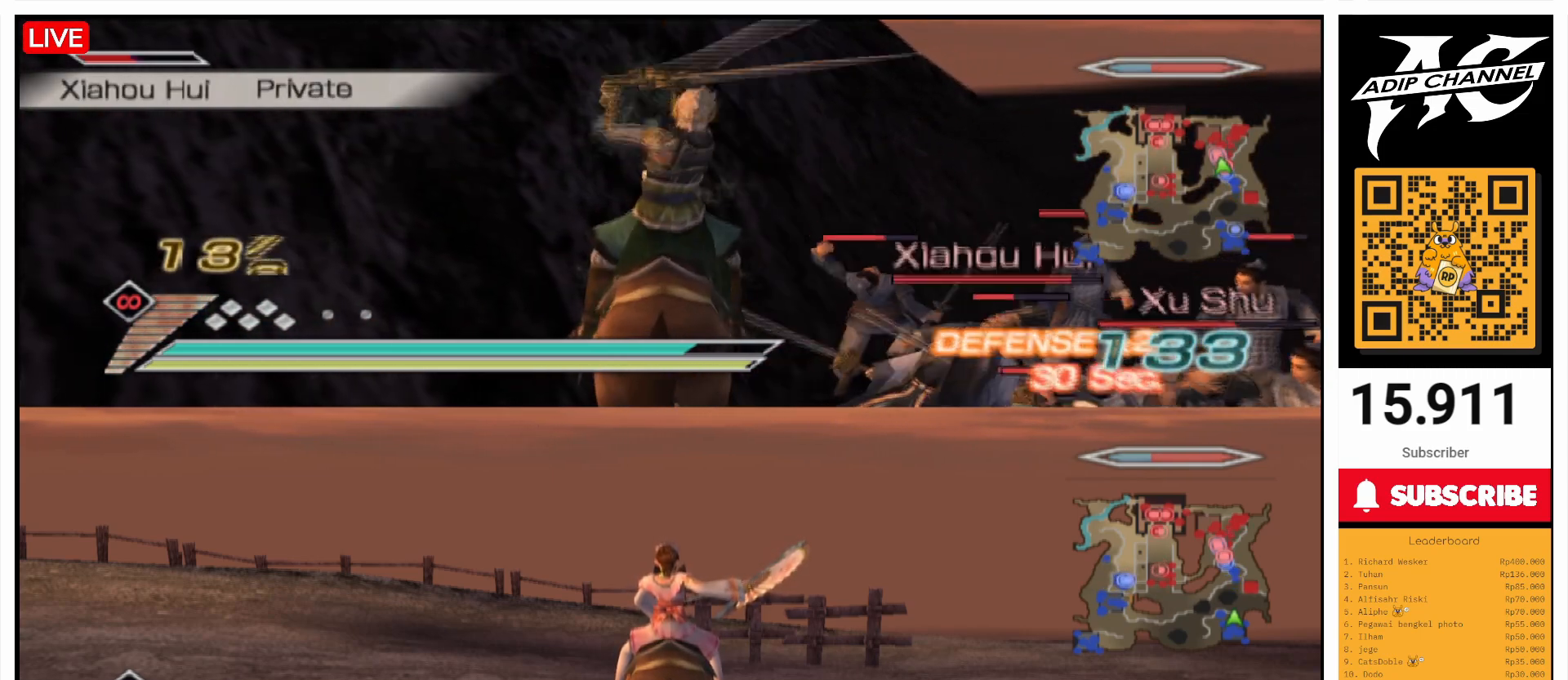
{"buttons": ["SQUARE", "L1"], "left_stick": "center", "right_stick": "center", "events": [[33, "SQUARE", "down"], [100, "left_stick", "up-right"], [167, "L1", "up"], [167, "SQUARE", "up"], [267, "L1", "down"], [267, "SQUARE", "down"], [400, "SQUARE", "up"], [400, "left_stick", "center"], [500, "SQUARE", "down"]]}
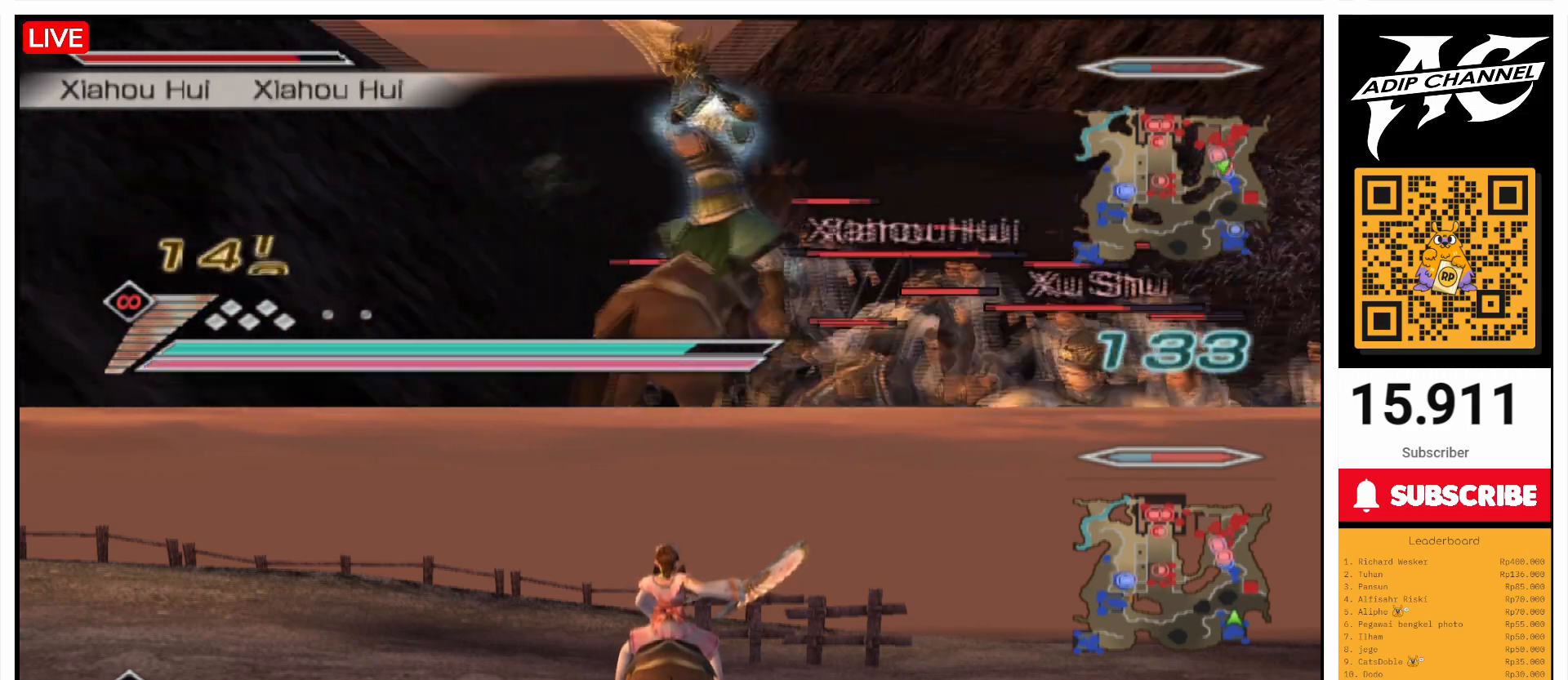
{"buttons": ["SQUARE", "L1"], "left_stick": "up", "right_stick": "center", "events": [[100, "SQUARE", "up"], [200, "SQUARE", "down"], [267, "SQUARE", "up"], [367, "SQUARE", "down"], [400, "left_stick", "up"], [433, "SQUARE", "up"], [500, "SQUARE", "down"]]}
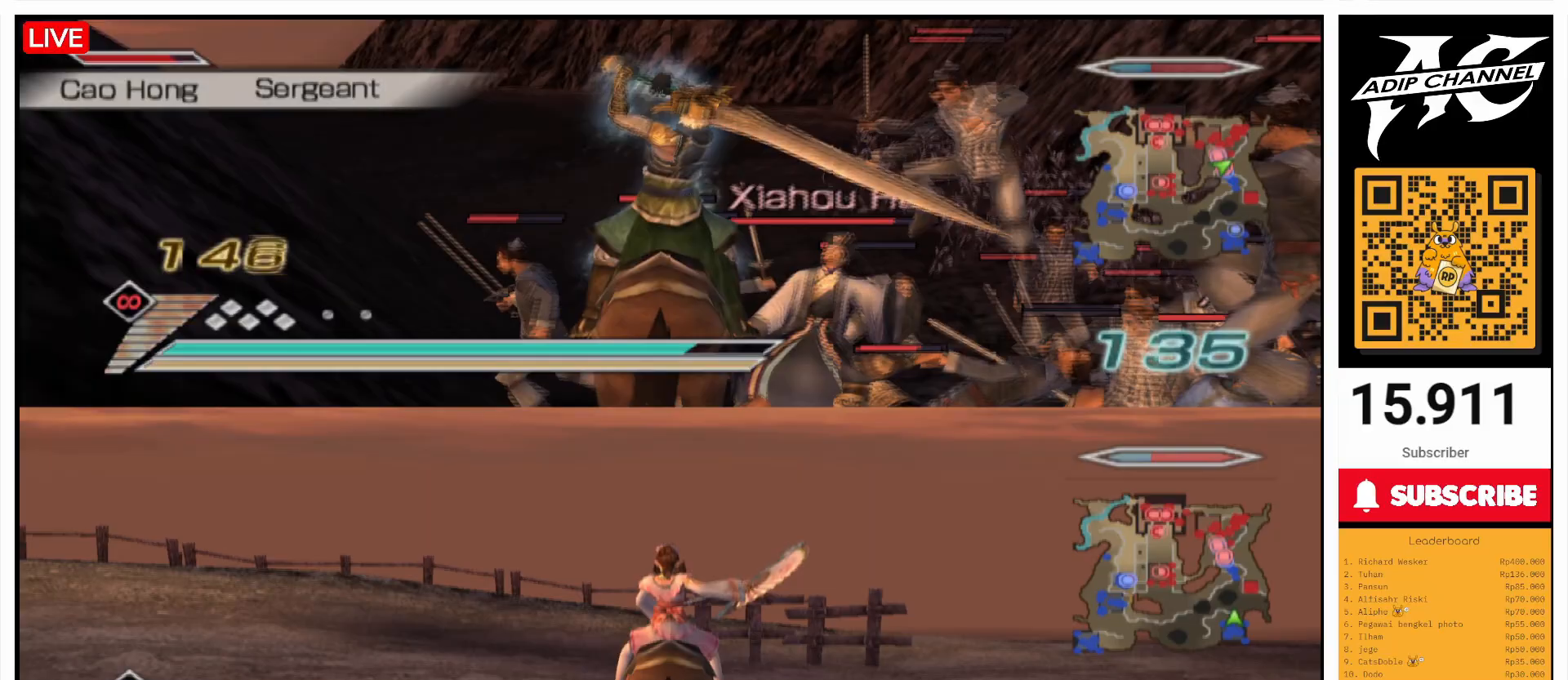
{"buttons": ["CIRCLE", "L1"], "left_stick": "up-left", "right_stick": "center", "events": [[167, "L1", "up"], [167, "SQUARE", "up"], [200, "left_stick", "up-right"], [267, "L1", "down"], [300, "CIRCLE", "down"], [300, "left_stick", "up"], [400, "left_stick", "up-left"]]}
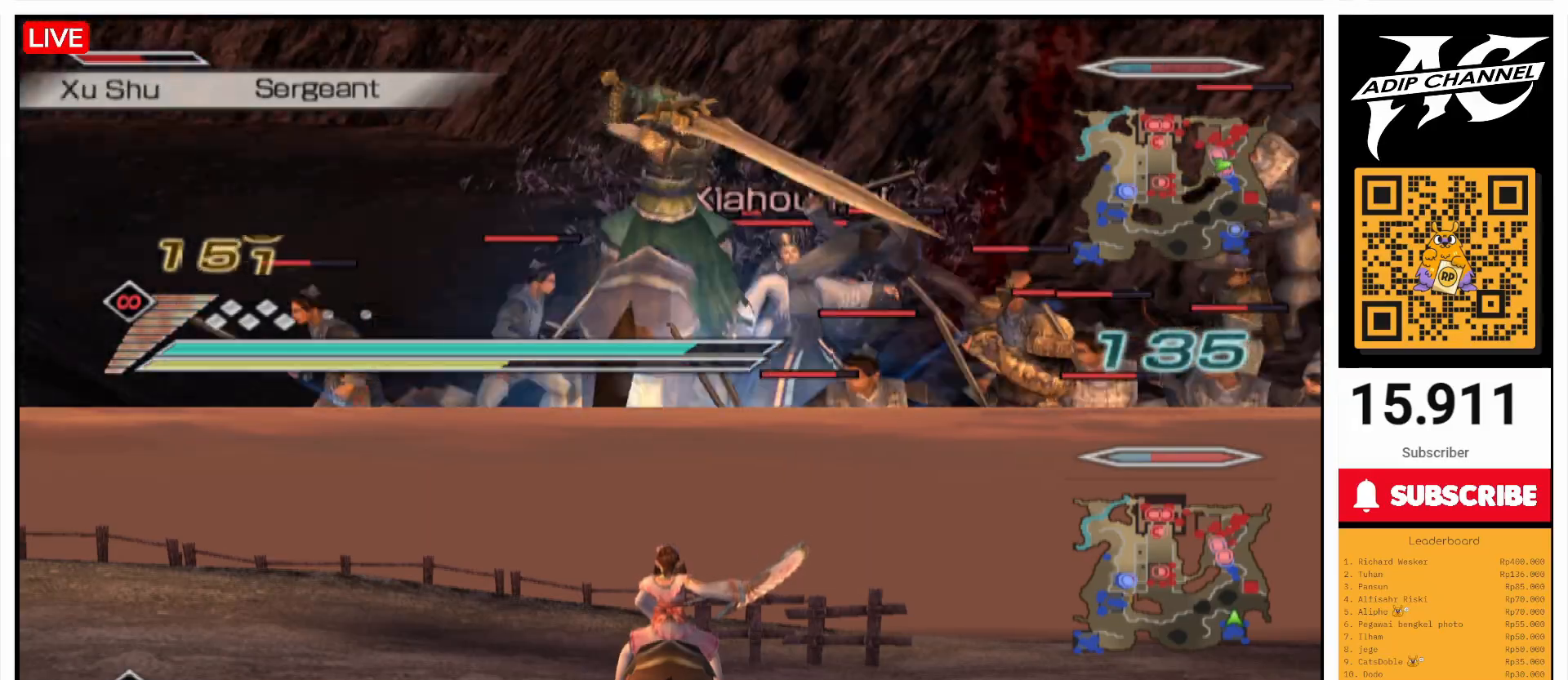
{"buttons": ["CIRCLE", "L1"], "left_stick": "up-right", "right_stick": "center", "events": [[200, "left_stick", "up"], [367, "left_stick", "right"], [400, "L1", "up"], [500, "L1", "down"], [500, "left_stick", "up-right"]]}
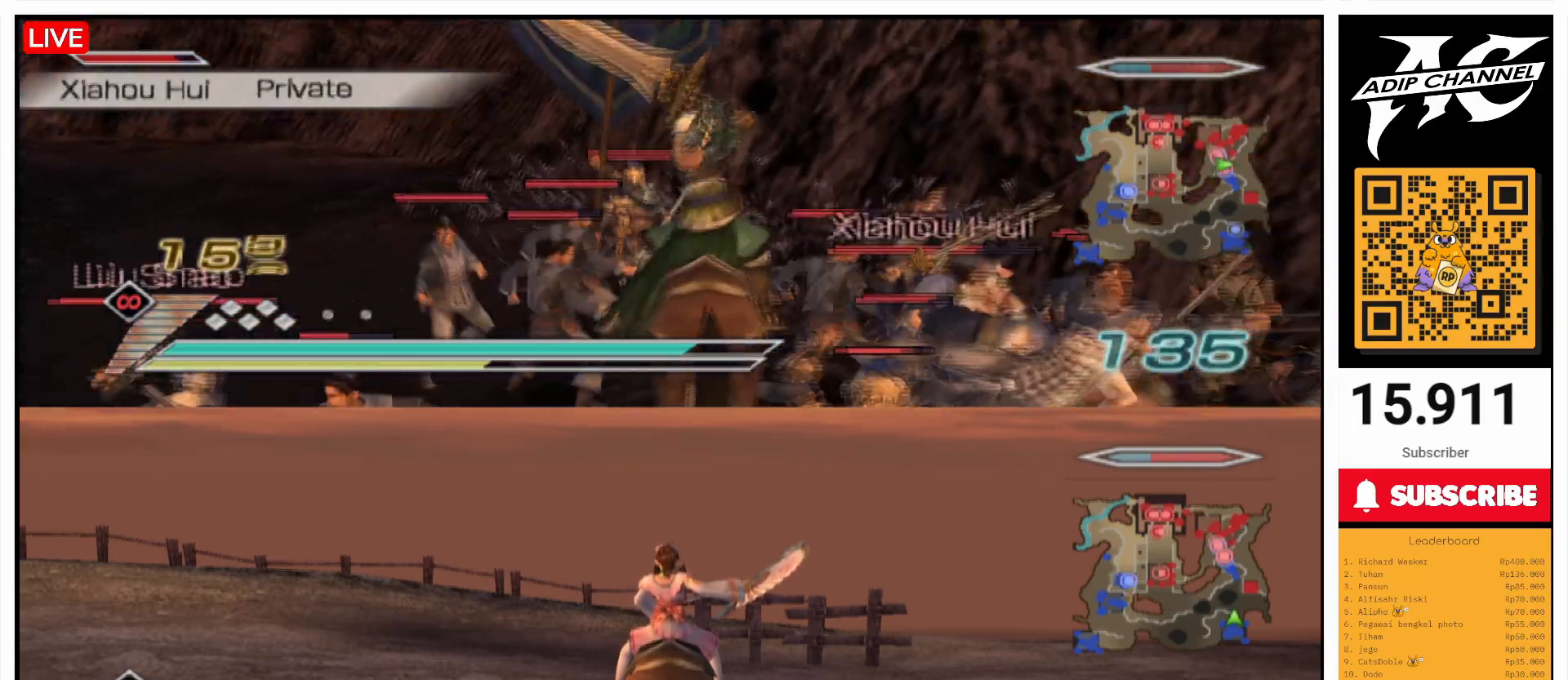
{"buttons": ["CIRCLE", "L1"], "left_stick": "left", "right_stick": "center", "events": [[100, "left_stick", "center"], [300, "left_stick", "left"]]}
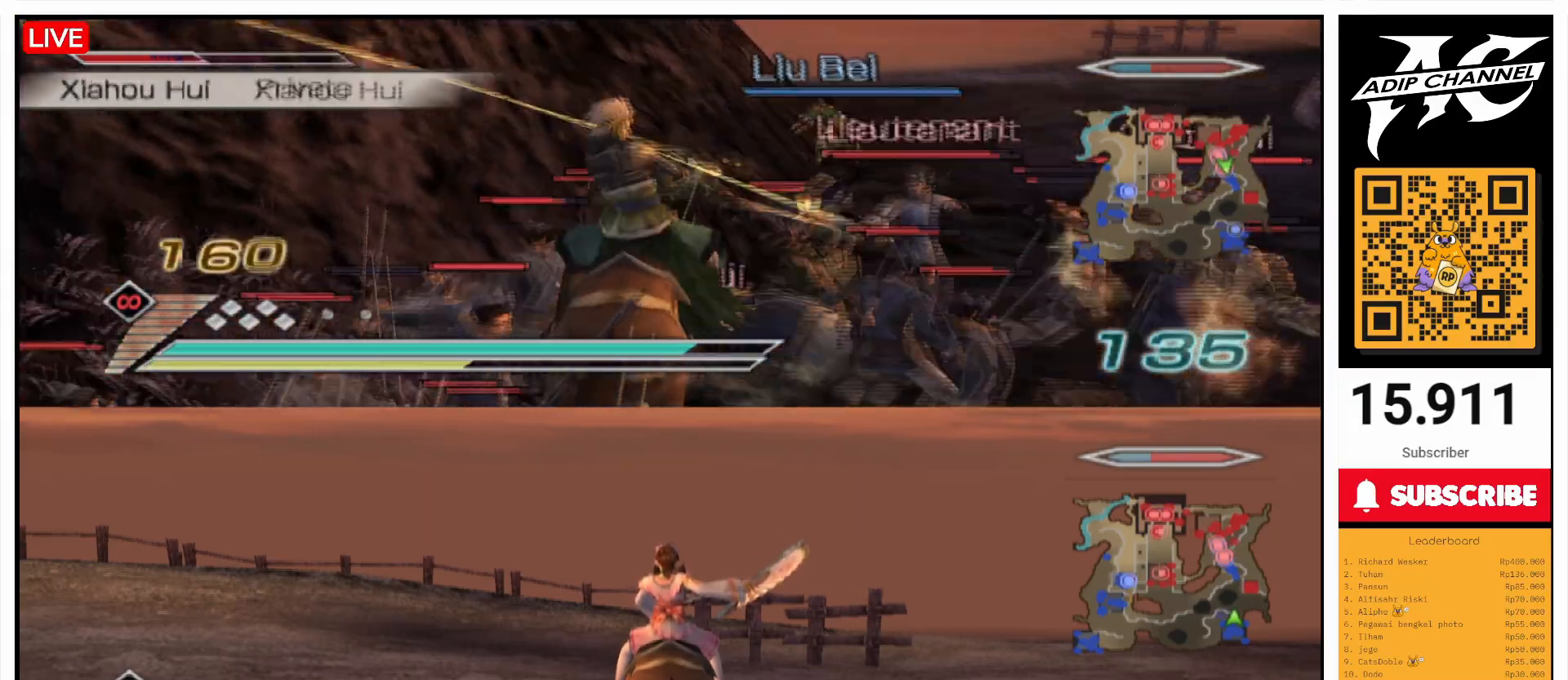
{"buttons": ["CIRCLE", "L1"], "left_stick": "right", "right_stick": "center", "events": [[233, "left_stick", "up-left"], [400, "left_stick", "up-right"], [500, "left_stick", "right"]]}
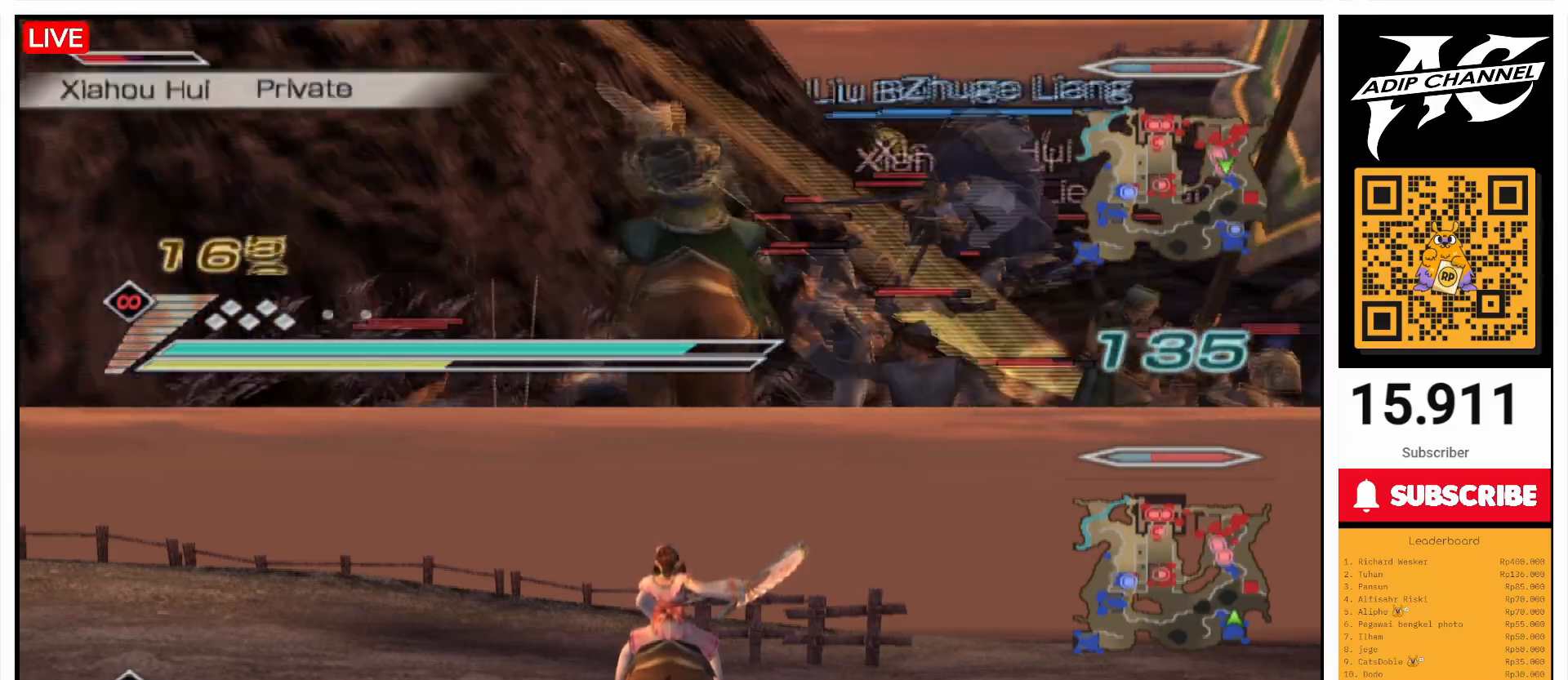
{"buttons": ["CIRCLE", "L1"], "left_stick": "down-right", "right_stick": "center", "events": [[100, "left_stick", "center"], [400, "left_stick", "down-right"]]}
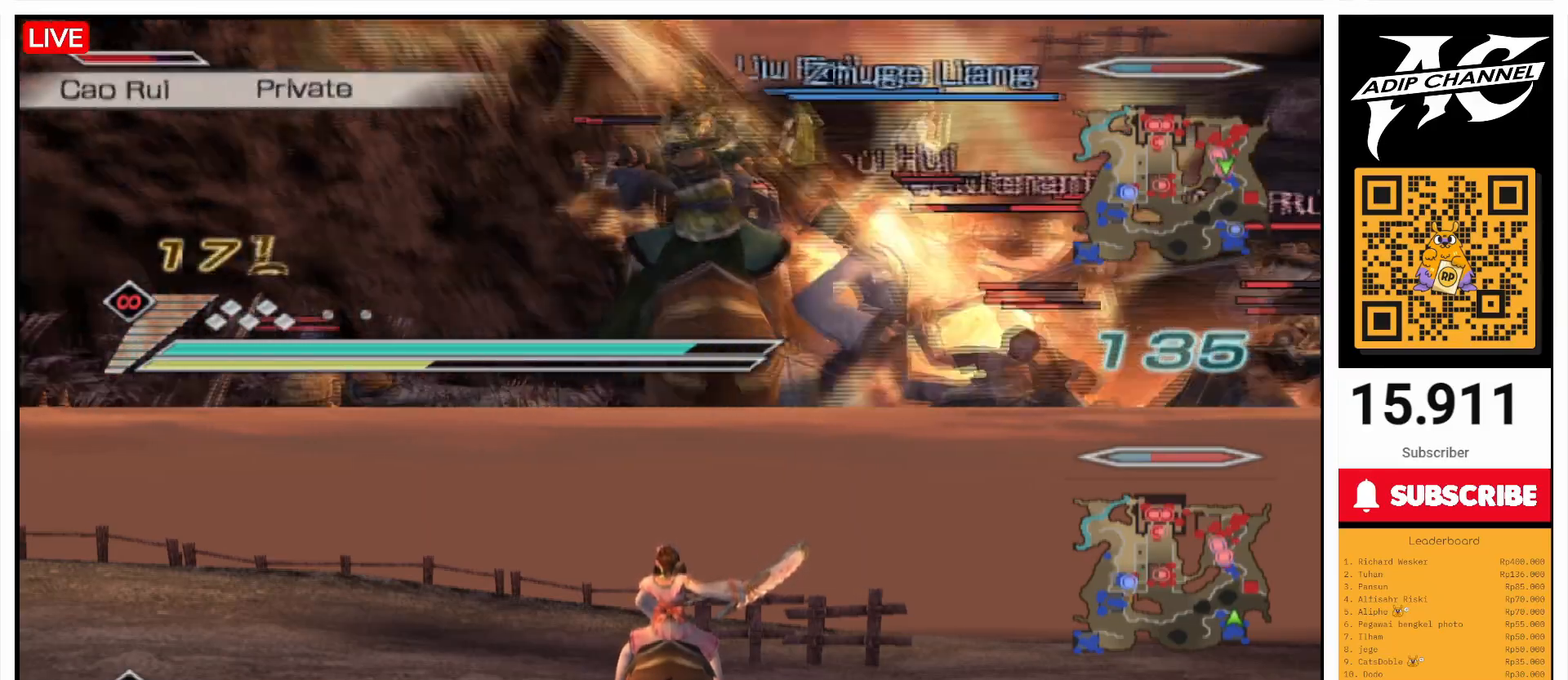
{"buttons": ["CIRCLE", "L1"], "left_stick": "center", "right_stick": "center", "events": [[33, "left_stick", "center"], [267, "R2", "down"], [400, "R2", "up"]]}
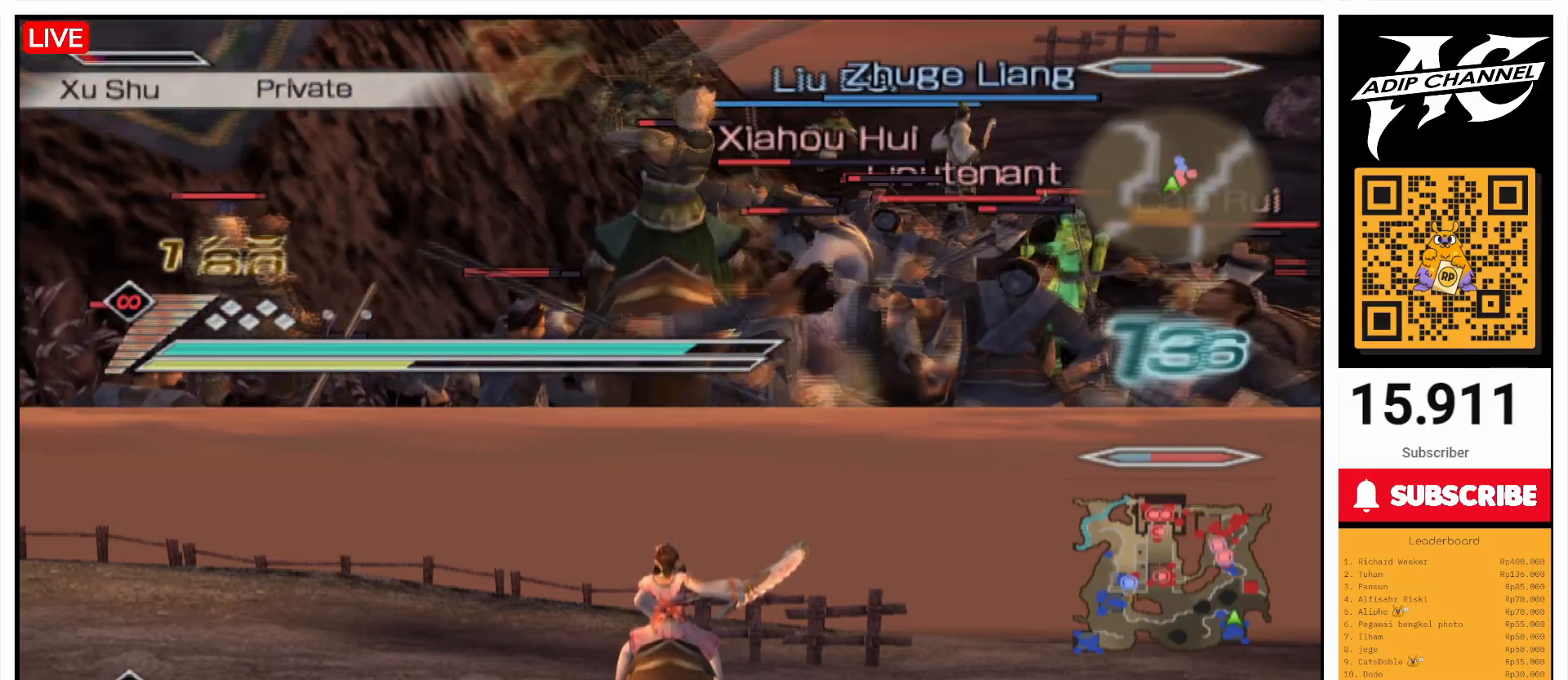
{"buttons": ["CIRCLE", "L1"], "left_stick": "center", "right_stick": "center", "events": [[33, "left_stick", "right"], [167, "left_stick", "center"]]}
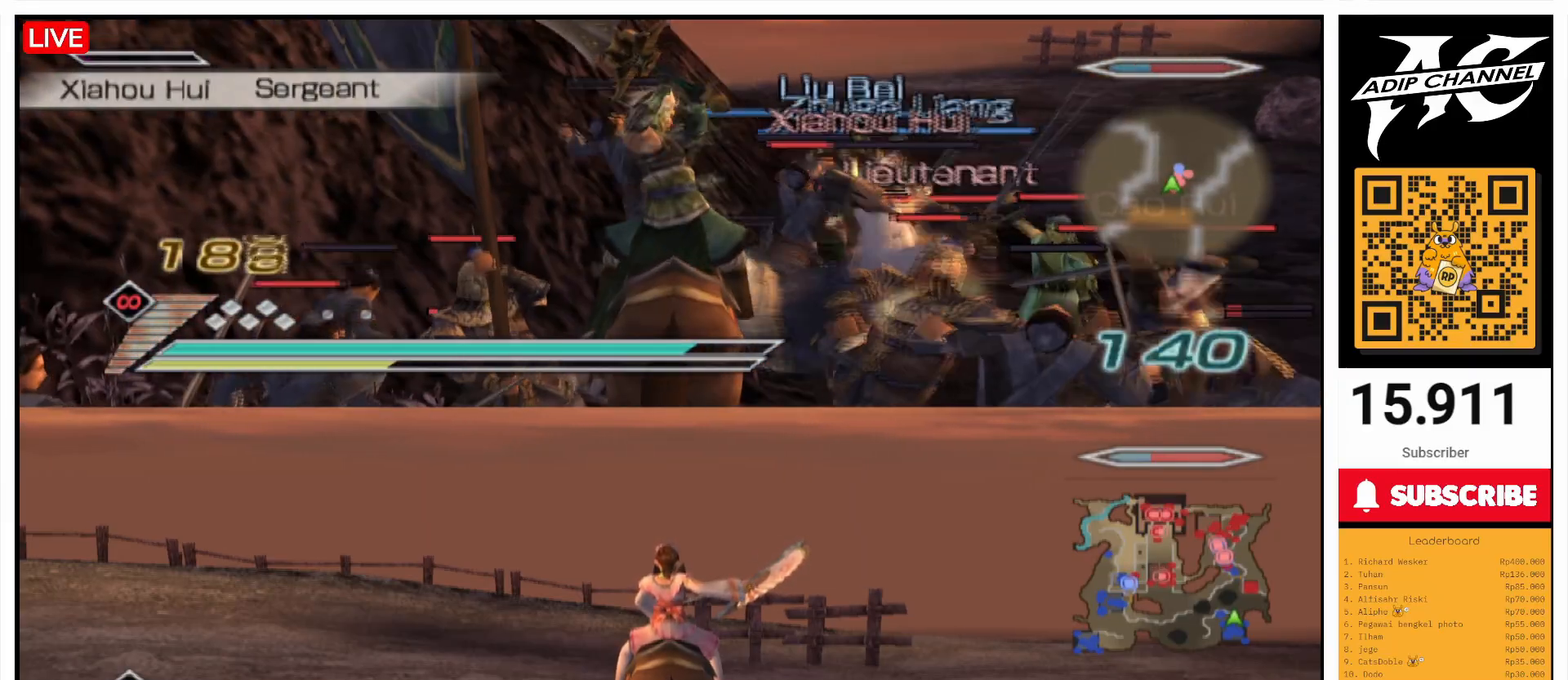
{"buttons": ["CIRCLE", "L1"], "left_stick": "center", "right_stick": "center", "events": [[267, "left_stick", "right"], [400, "left_stick", "center"]]}
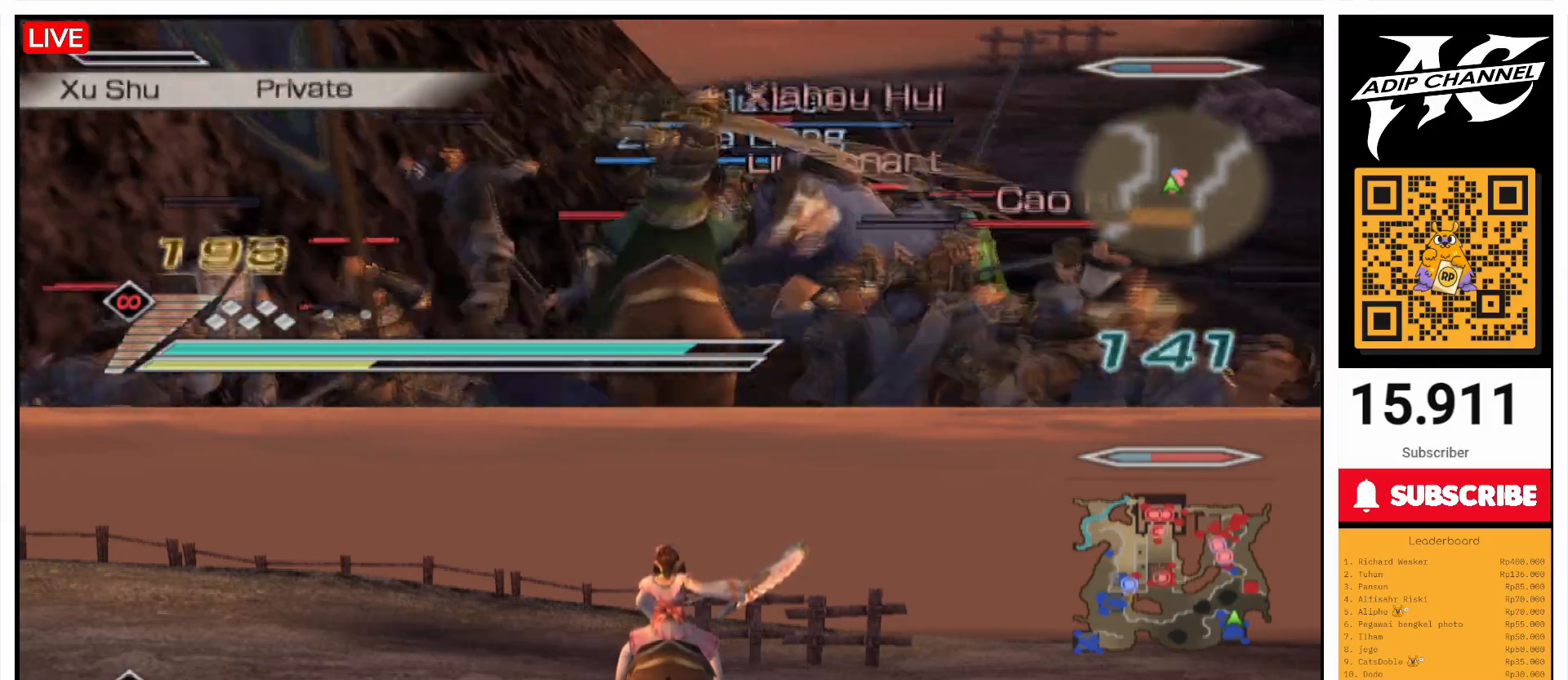
{"buttons": ["CIRCLE", "L1"], "left_stick": "center", "right_stick": "center", "events": []}
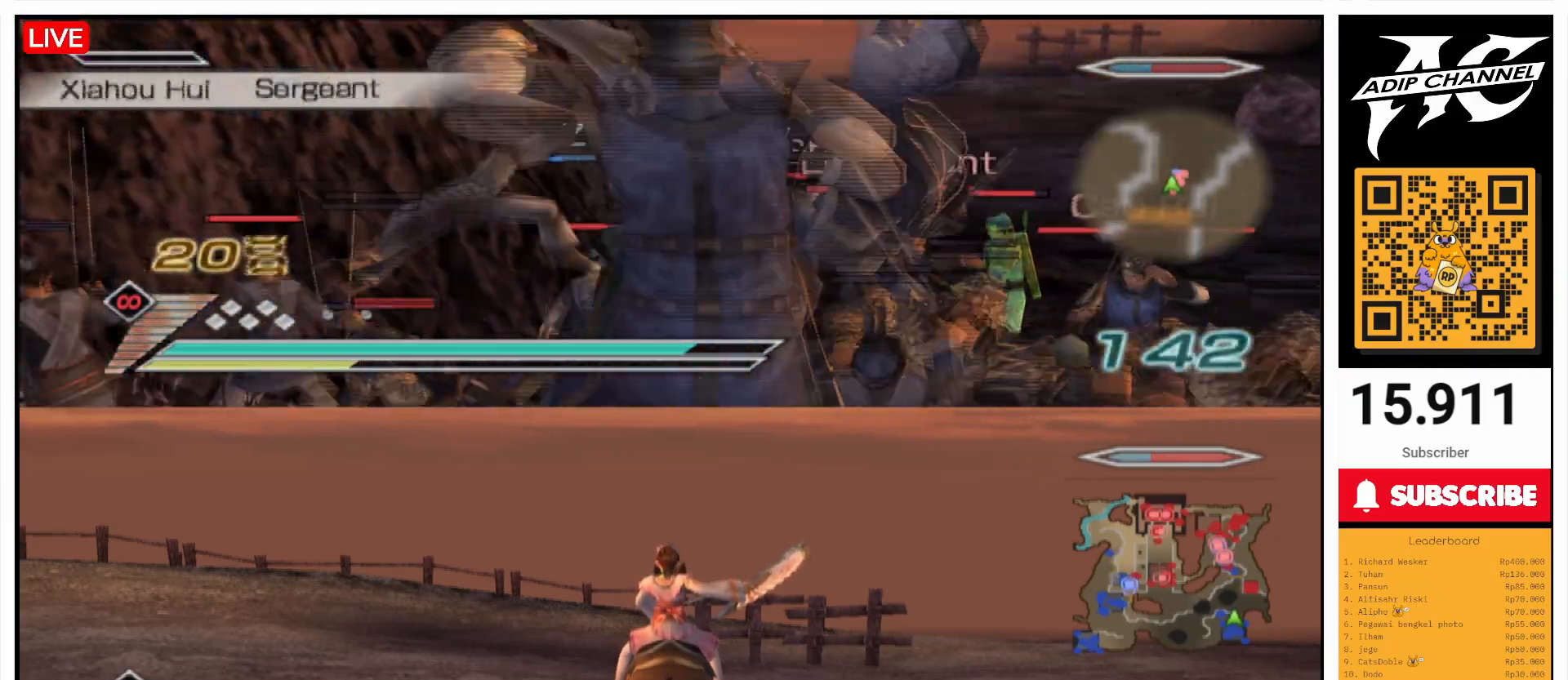
{"buttons": ["CIRCLE", "L1"], "left_stick": "center", "right_stick": "center", "events": [[67, "left_stick", "down"], [367, "left_stick", "center"]]}